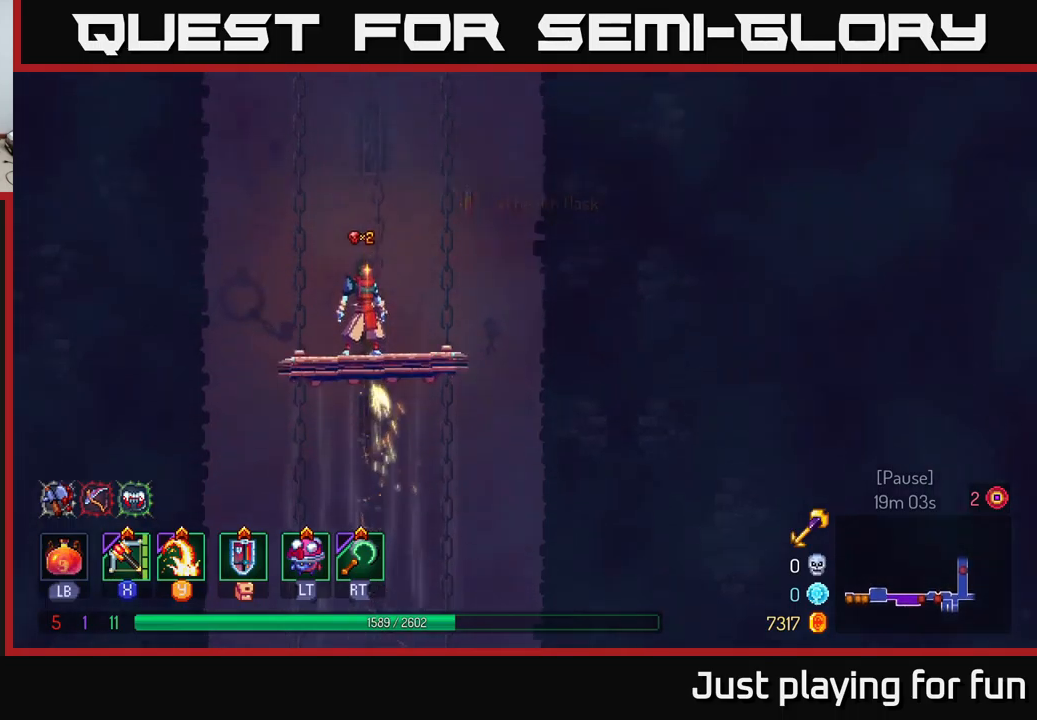
Gameplay with a controller (Xbox layout); each line is a JSON object with the inputs held at the frame after it. "events" lists button and stick changes between this image and that frame as [ms after this image, input, new state], when the widget could be followed in between.
{"buttons": [], "left_stick": "center", "right_stick": "center", "events": []}
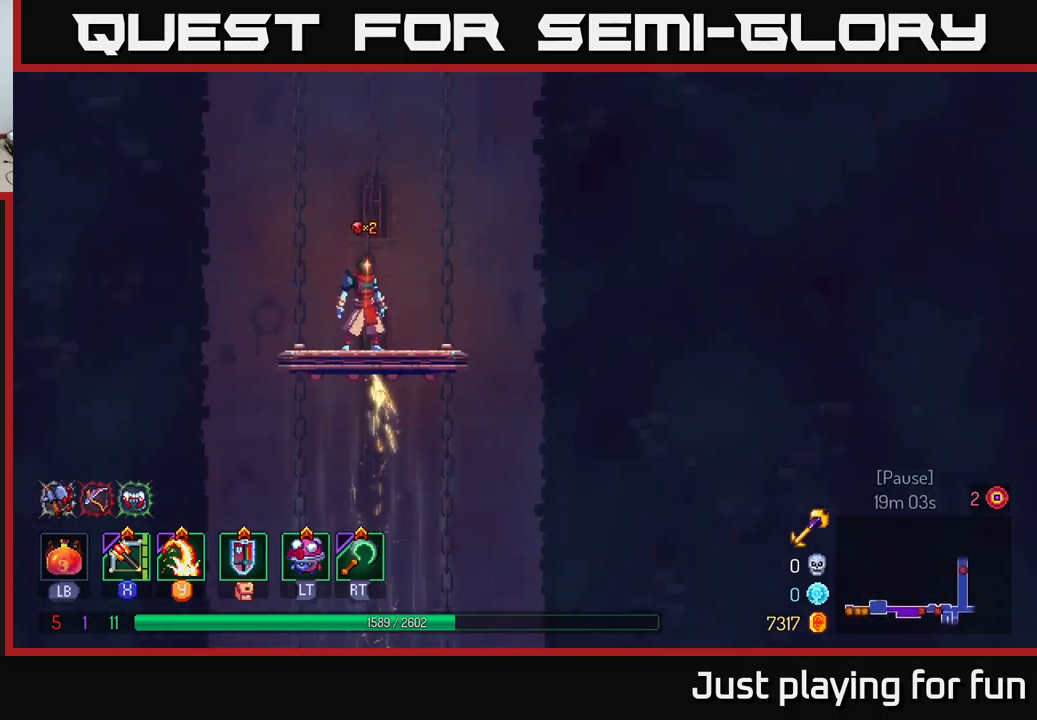
{"buttons": [], "left_stick": "center", "right_stick": "center", "events": []}
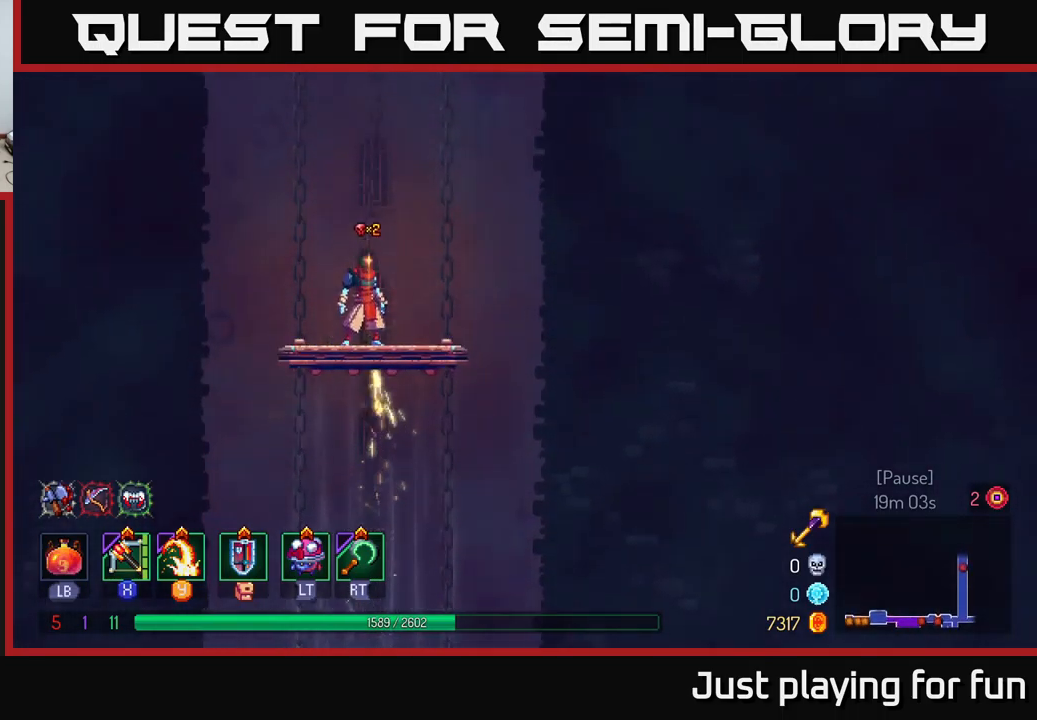
{"buttons": [], "left_stick": "center", "right_stick": "center", "events": []}
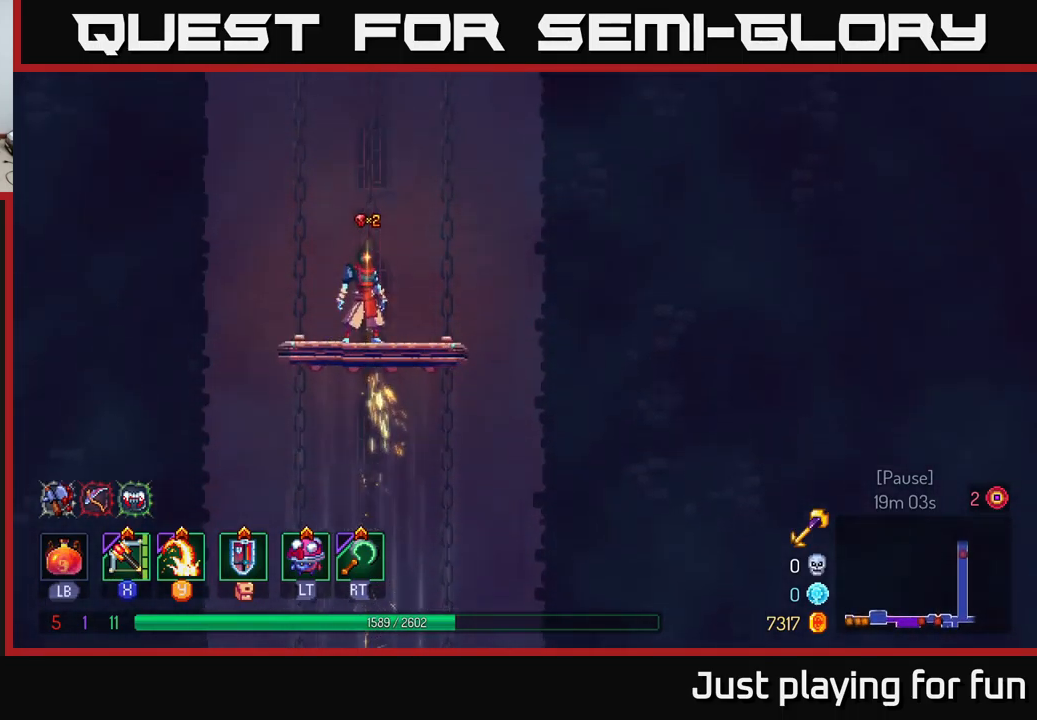
{"buttons": [], "left_stick": "center", "right_stick": "center", "events": []}
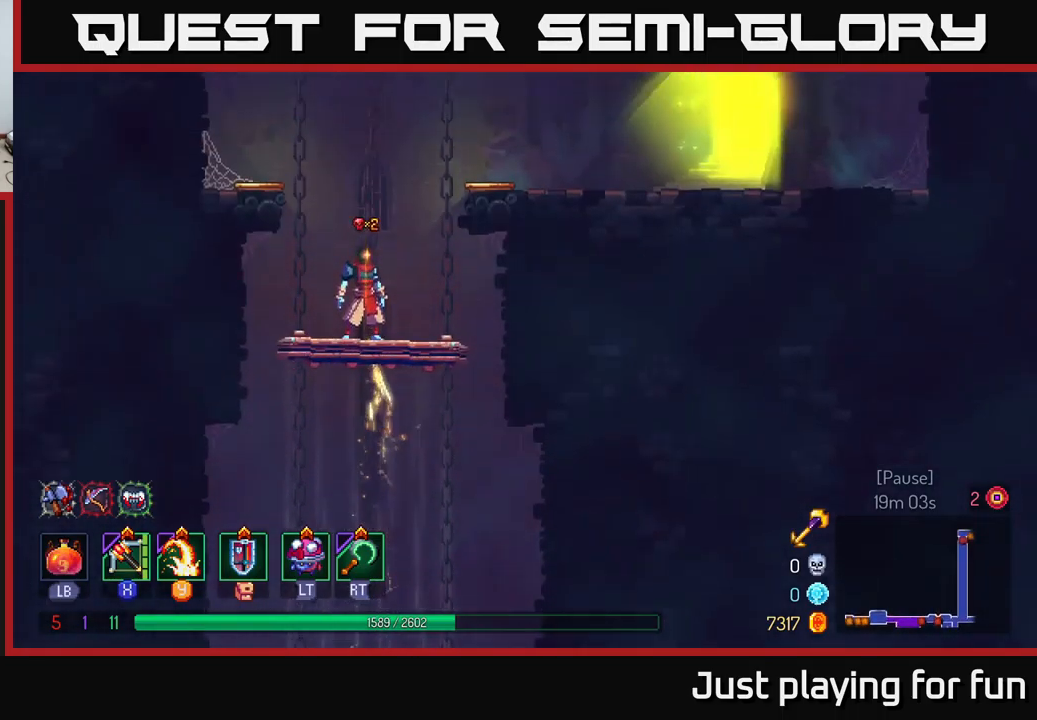
{"buttons": [], "left_stick": "center", "right_stick": "center", "events": []}
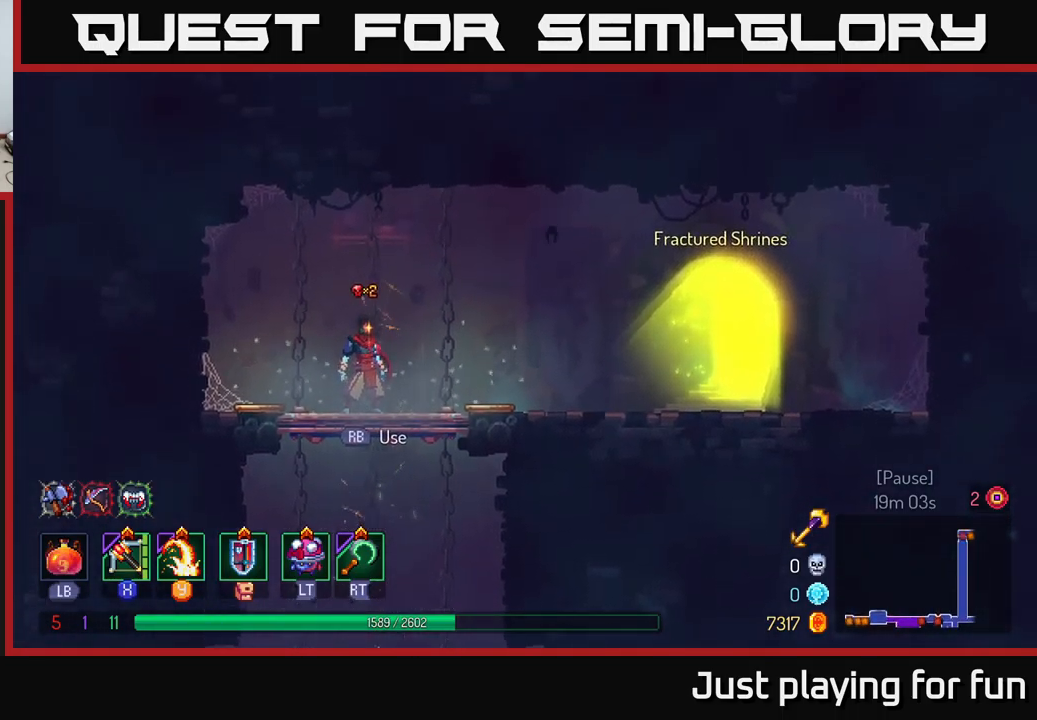
{"buttons": ["B"], "left_stick": "right", "right_stick": "center", "events": [[50, "left_stick", "right"], [400, "B", "down"]]}
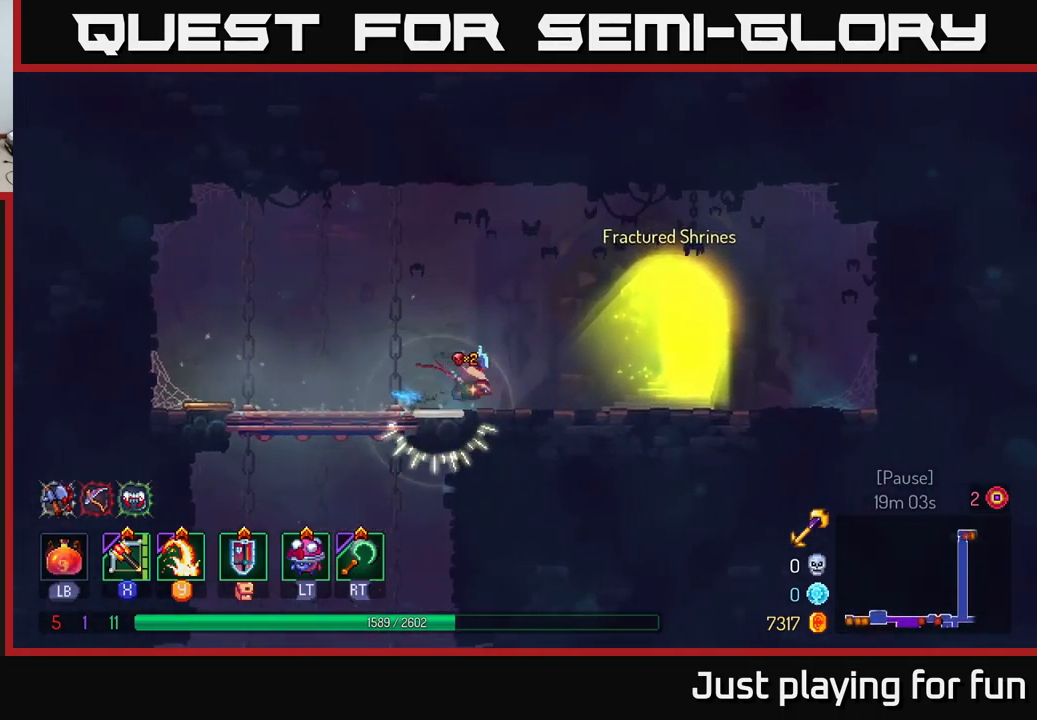
{"buttons": [], "left_stick": "center", "right_stick": "center", "events": [[66, "B", "up"], [266, "left_stick", "center"], [316, "left_stick", "left"], [483, "left_stick", "center"]]}
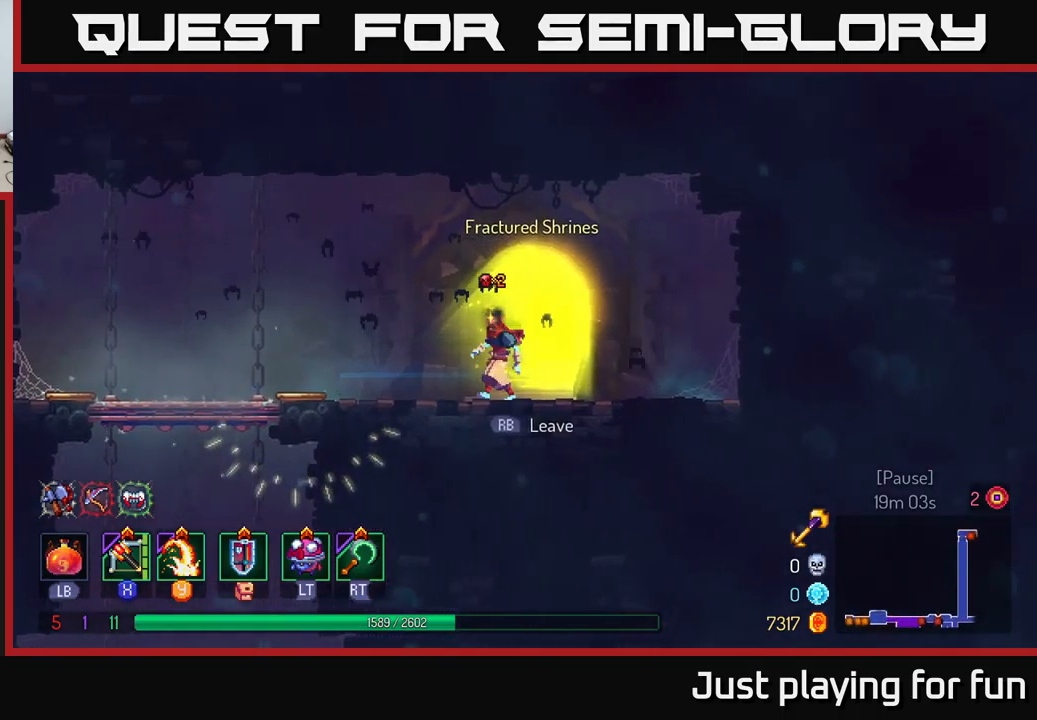
{"buttons": [], "left_stick": "center", "right_stick": "center", "events": []}
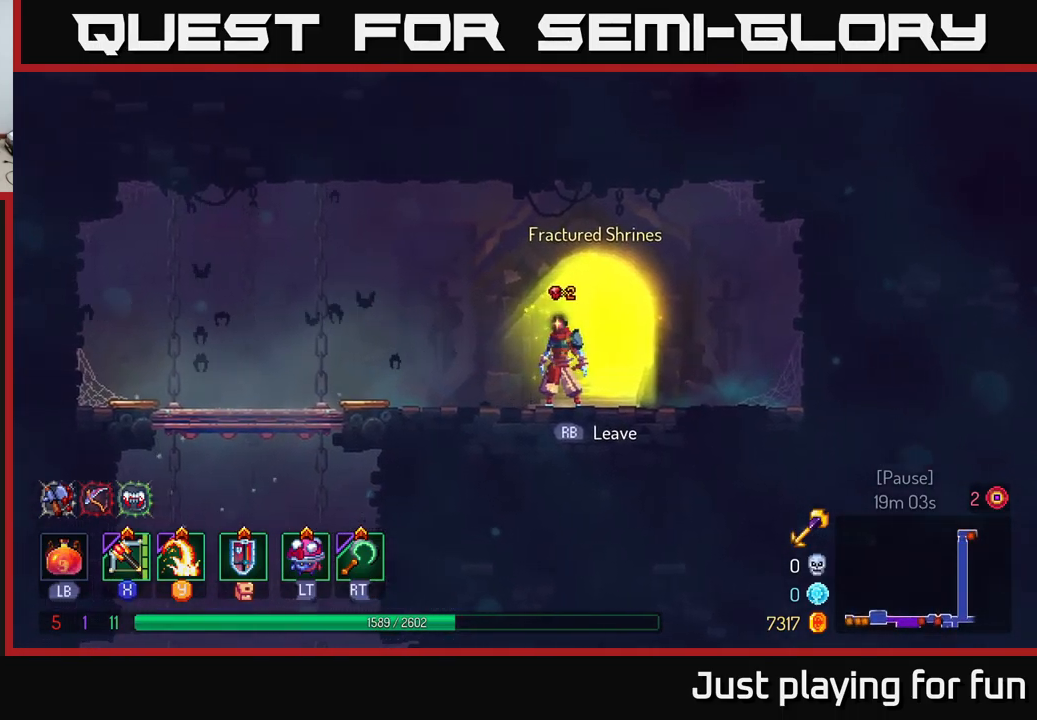
{"buttons": [], "left_stick": "right", "right_stick": "center", "events": [[250, "left_stick", "left"], [466, "left_stick", "right"]]}
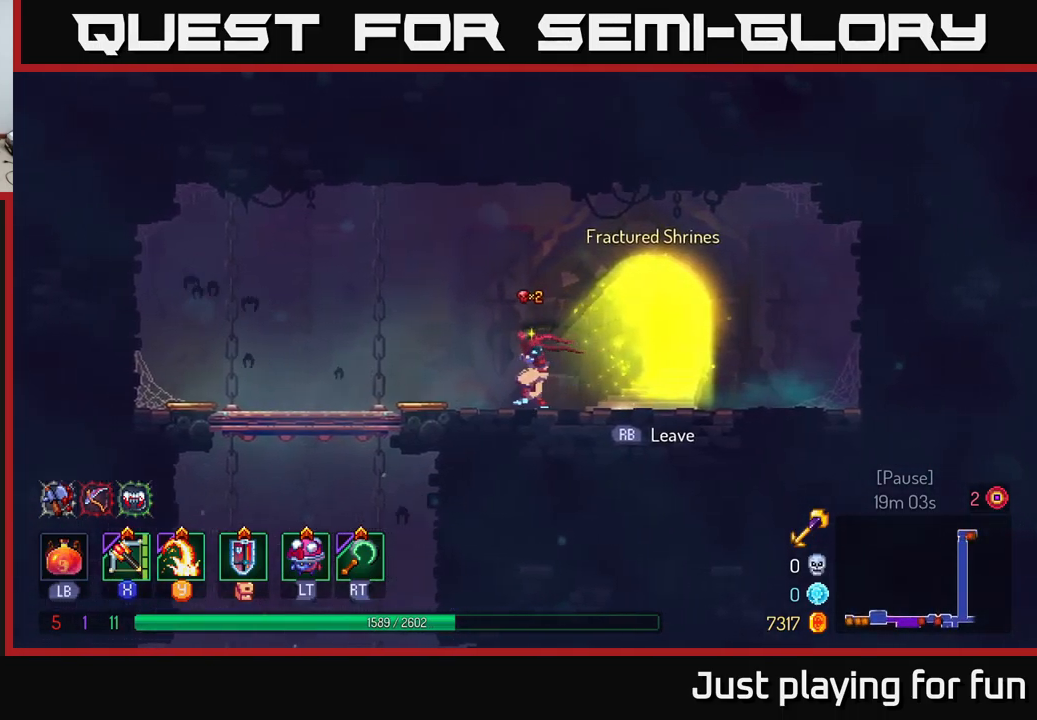
{"buttons": [], "left_stick": "center", "right_stick": "center", "events": [[183, "left_stick", "center"]]}
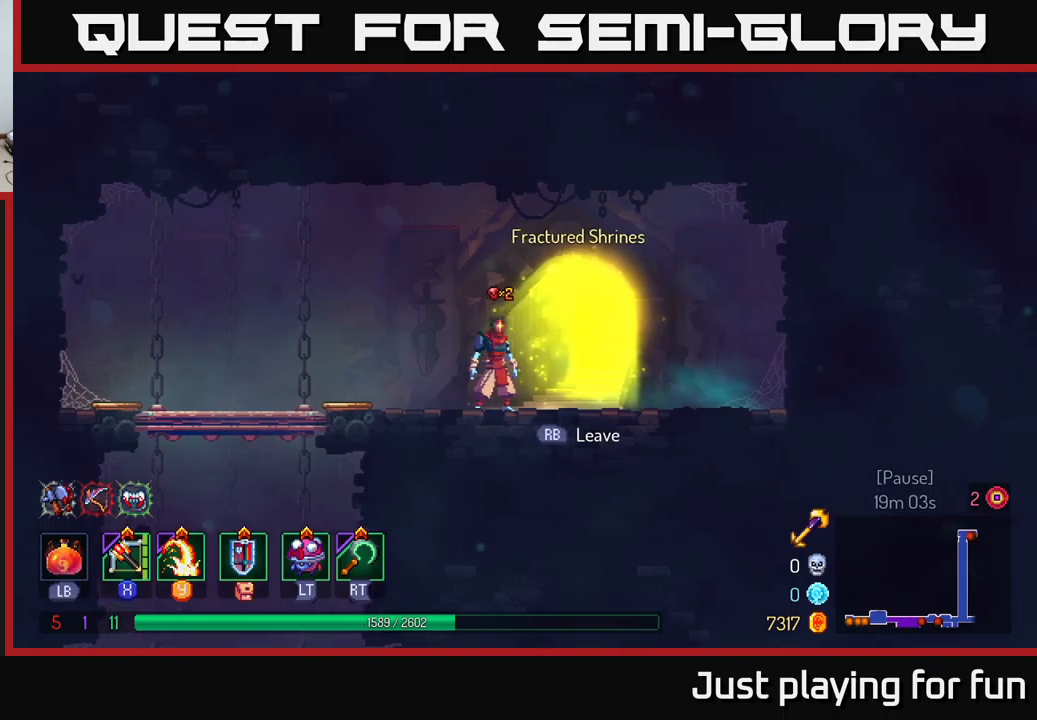
{"buttons": [], "left_stick": "center", "right_stick": "center", "events": []}
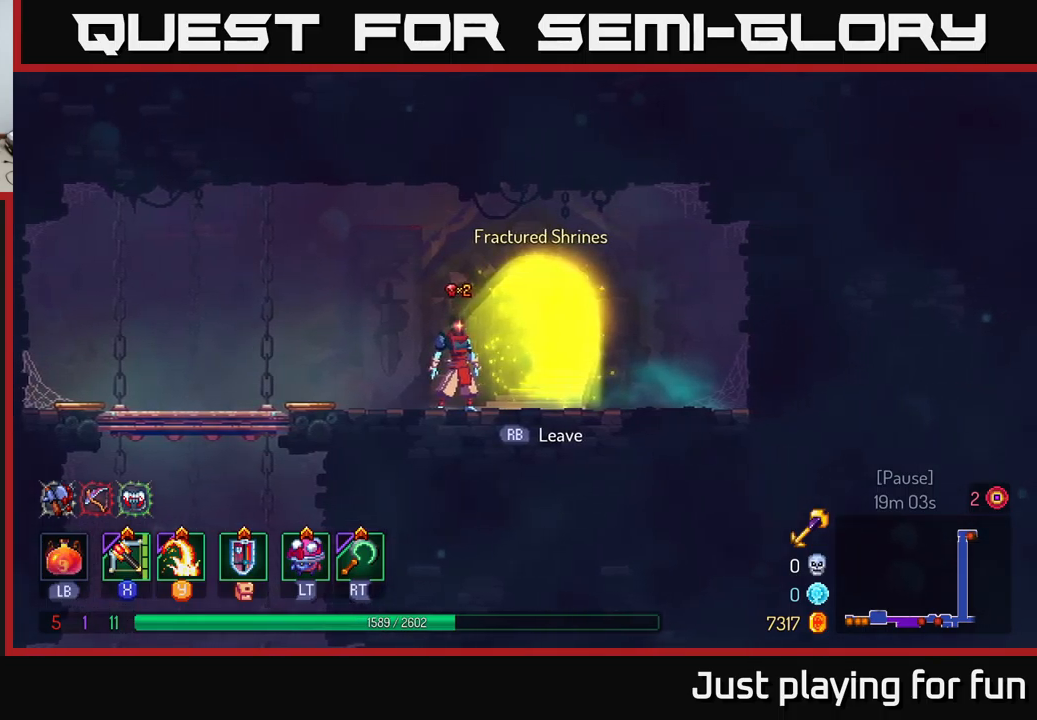
{"buttons": [], "left_stick": "right", "right_stick": "center", "events": [[283, "left_stick", "right"]]}
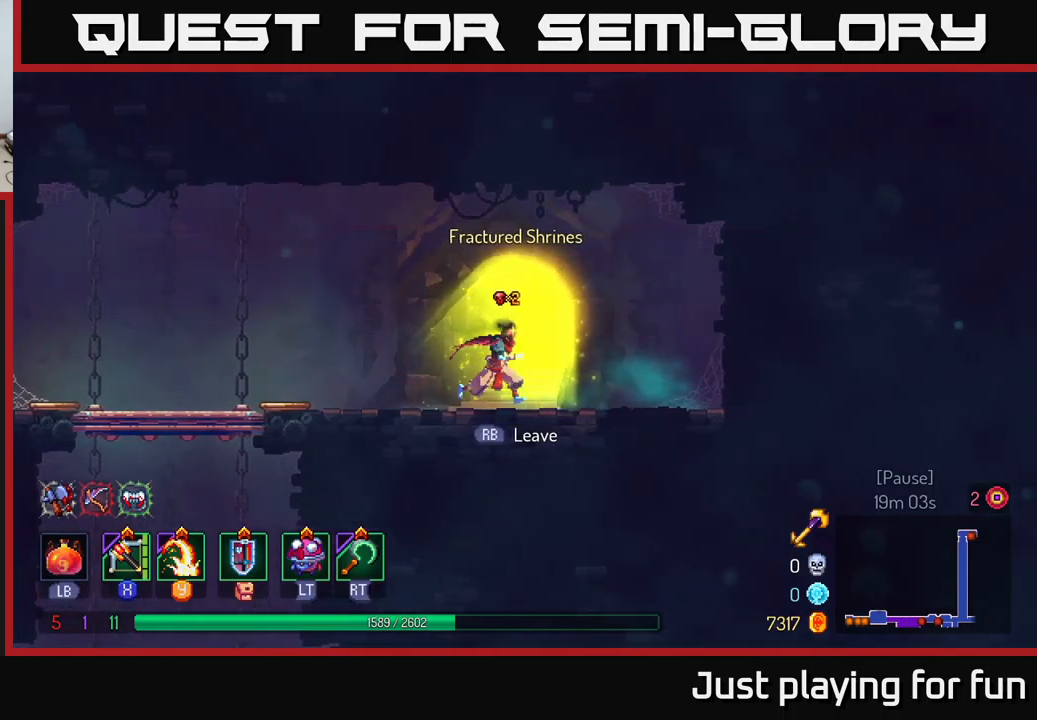
{"buttons": [], "left_stick": "center", "right_stick": "center", "events": [[467, "left_stick", "center"]]}
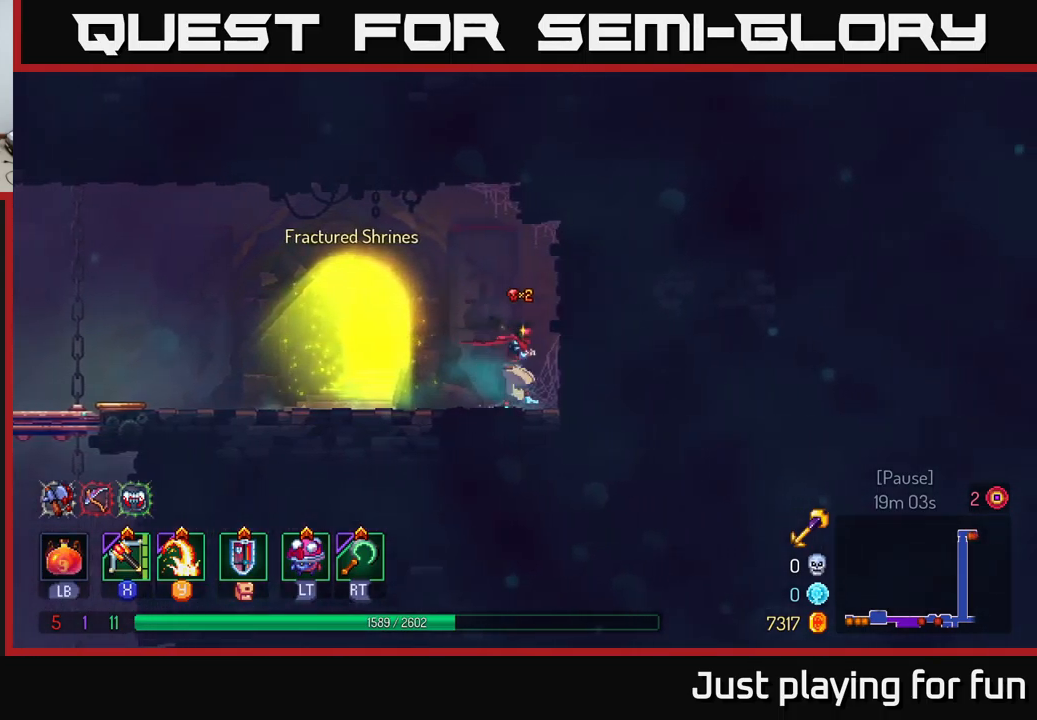
{"buttons": [], "left_stick": "center", "right_stick": "center", "events": [[33, "left_stick", "left"], [200, "left_stick", "center"]]}
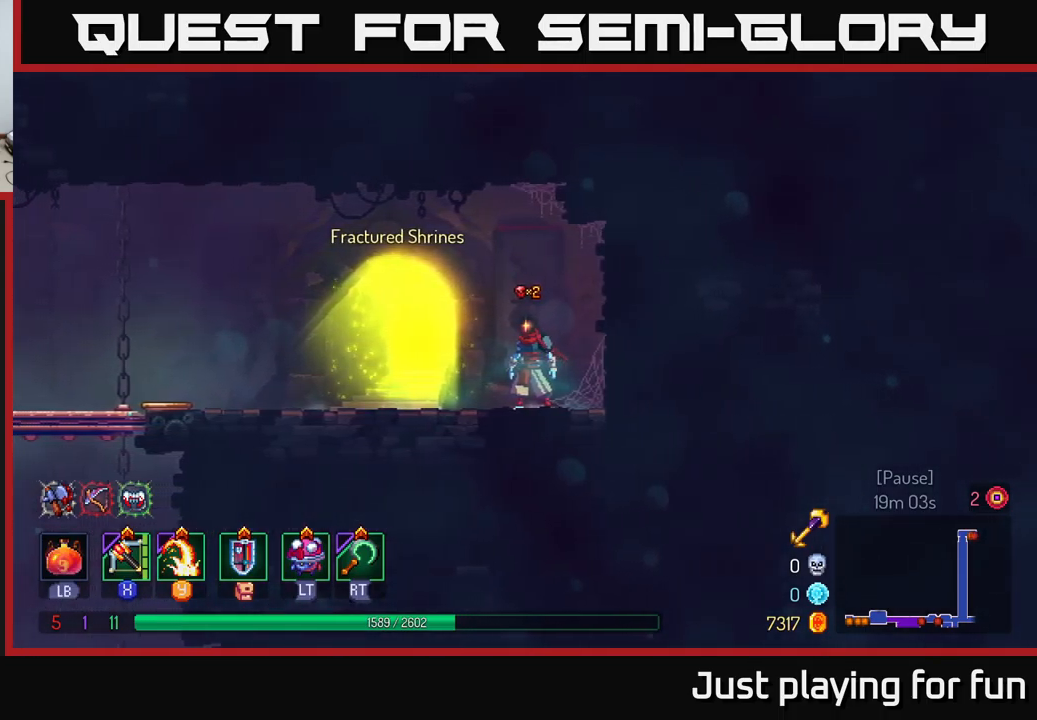
{"buttons": [], "left_stick": "center", "right_stick": "center", "events": []}
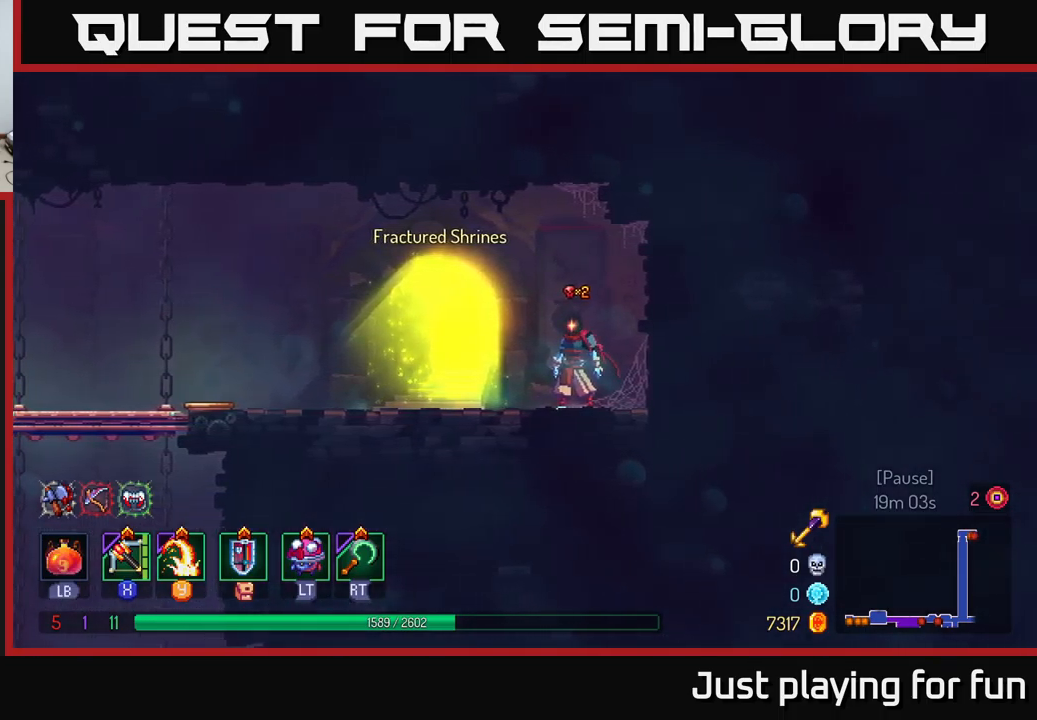
{"buttons": [], "left_stick": "center", "right_stick": "center", "events": []}
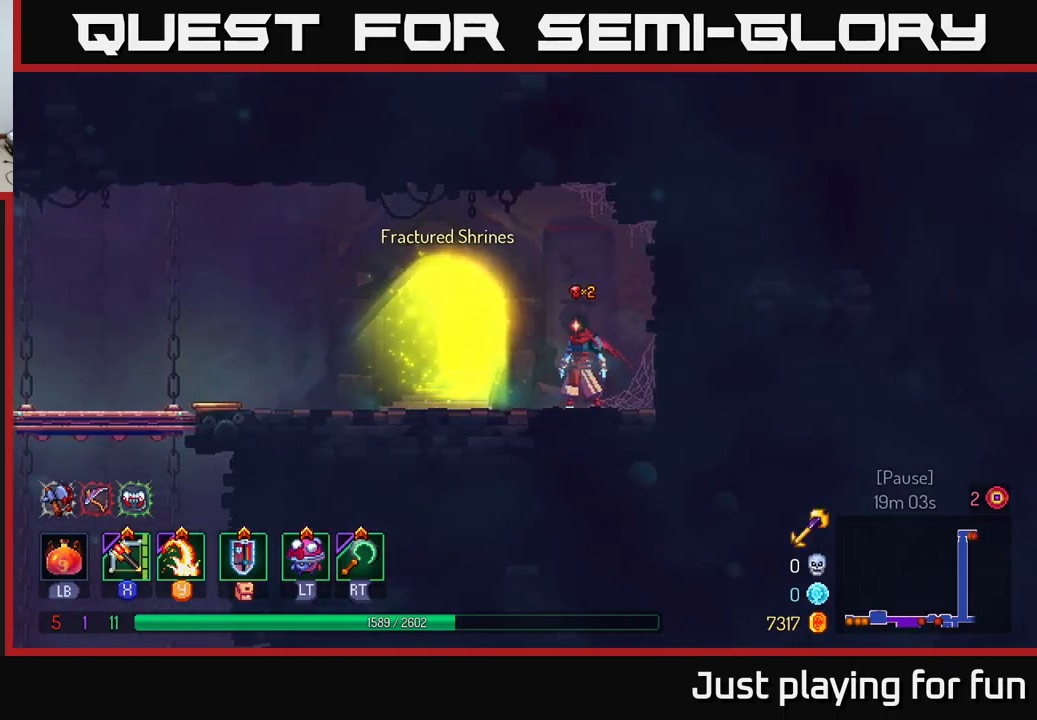
{"buttons": [], "left_stick": "center", "right_stick": "center", "events": []}
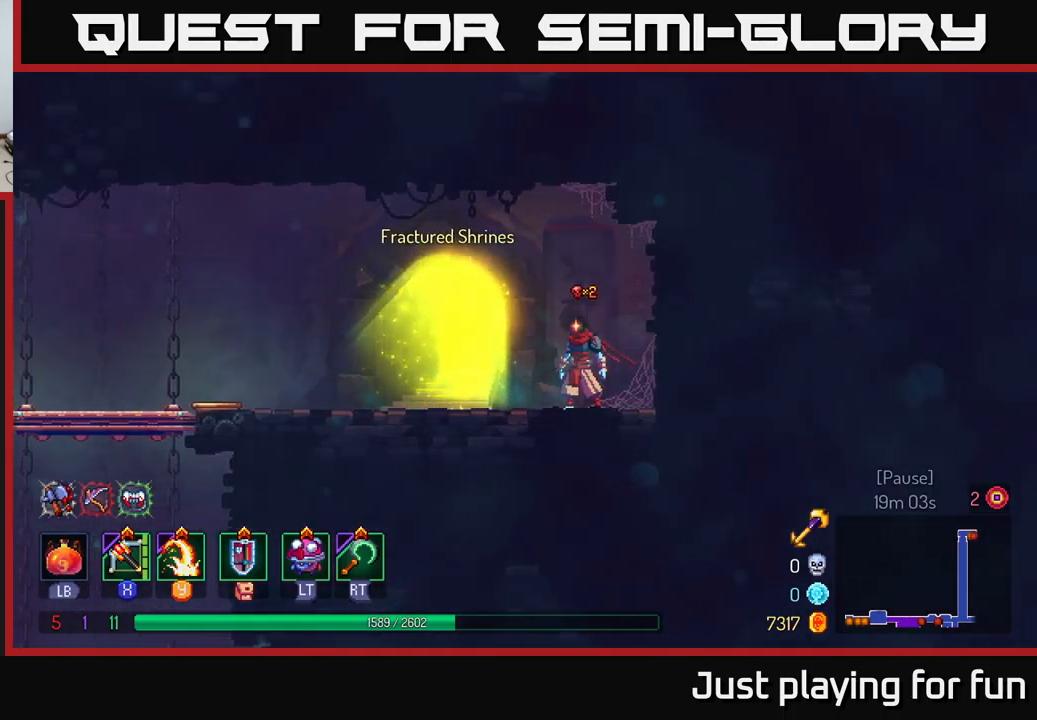
{"buttons": [], "left_stick": "center", "right_stick": "center", "events": []}
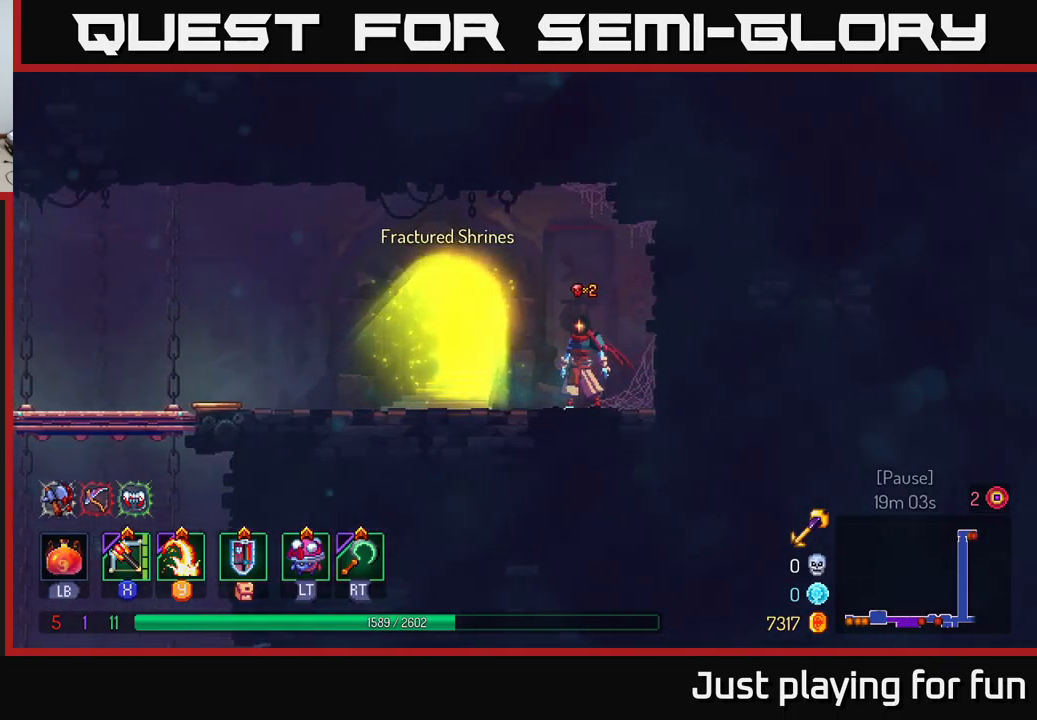
{"buttons": [], "left_stick": "center", "right_stick": "center", "events": []}
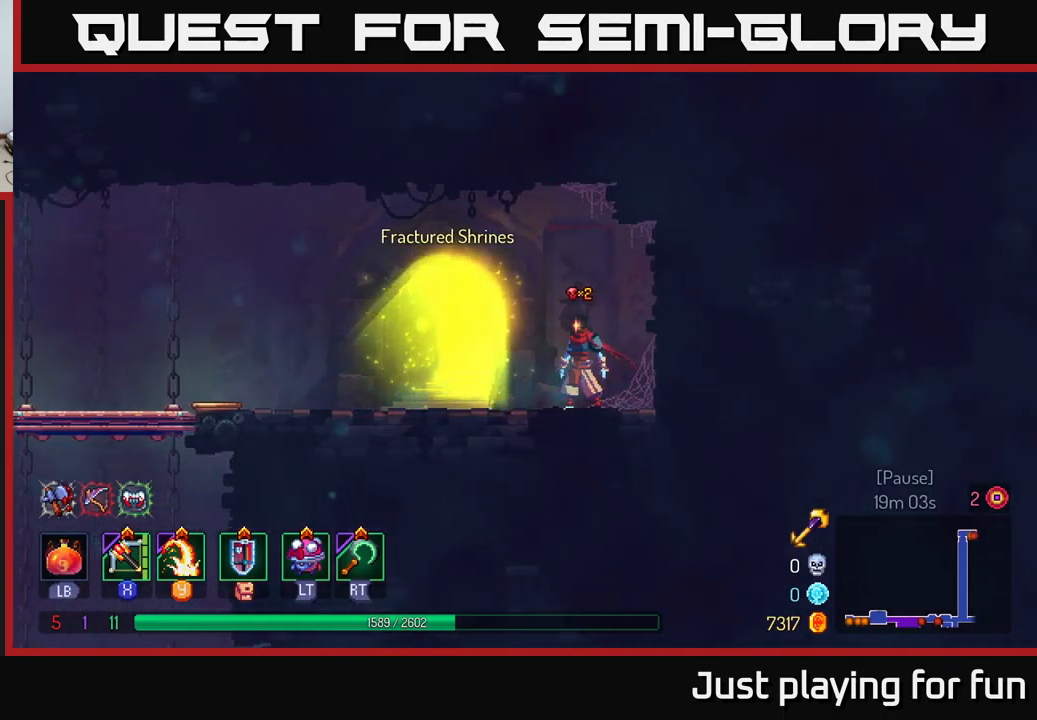
{"buttons": [], "left_stick": "center", "right_stick": "center", "events": []}
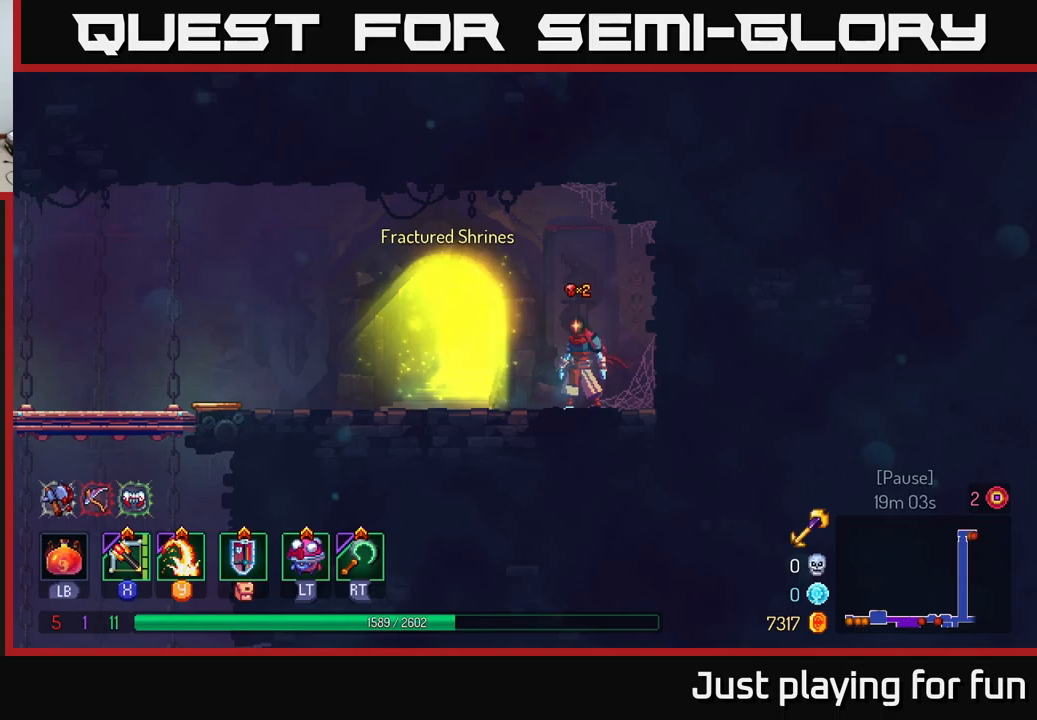
{"buttons": [], "left_stick": "center", "right_stick": "center", "events": []}
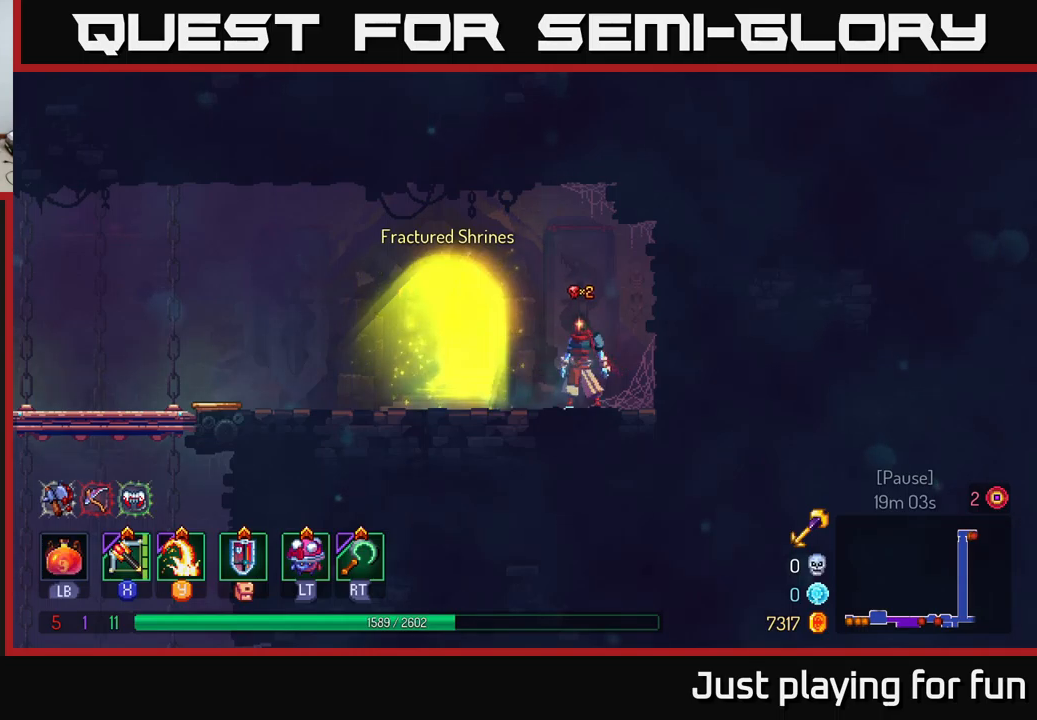
{"buttons": [], "left_stick": "center", "right_stick": "center", "events": []}
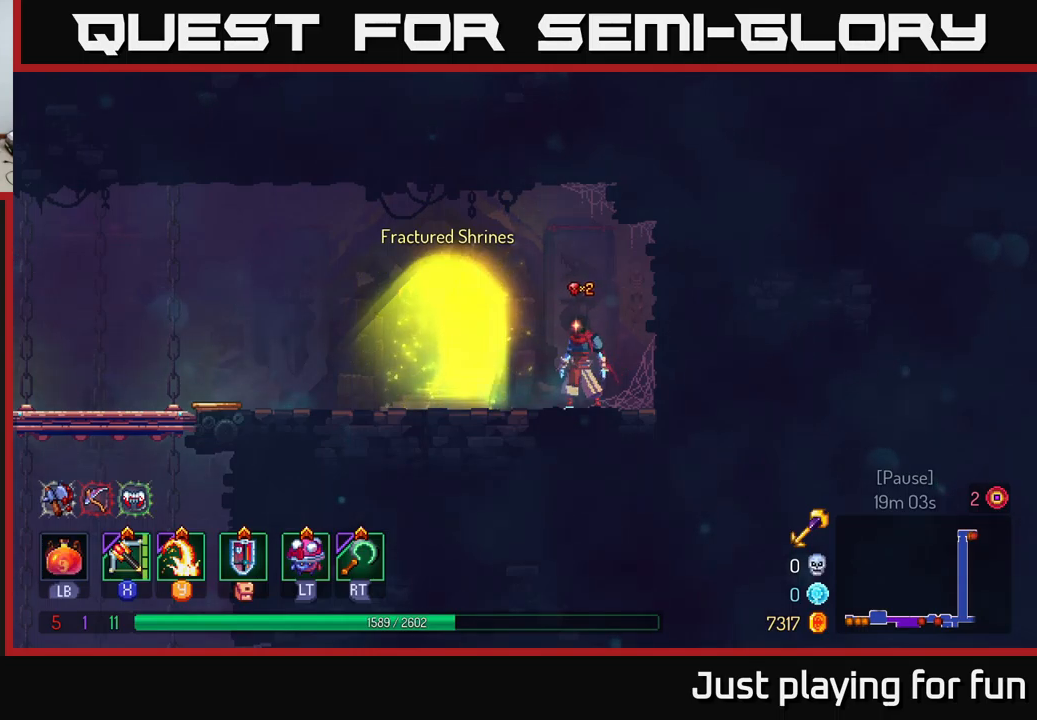
{"buttons": [], "left_stick": "left", "right_stick": "center", "events": [[267, "left_stick", "left"]]}
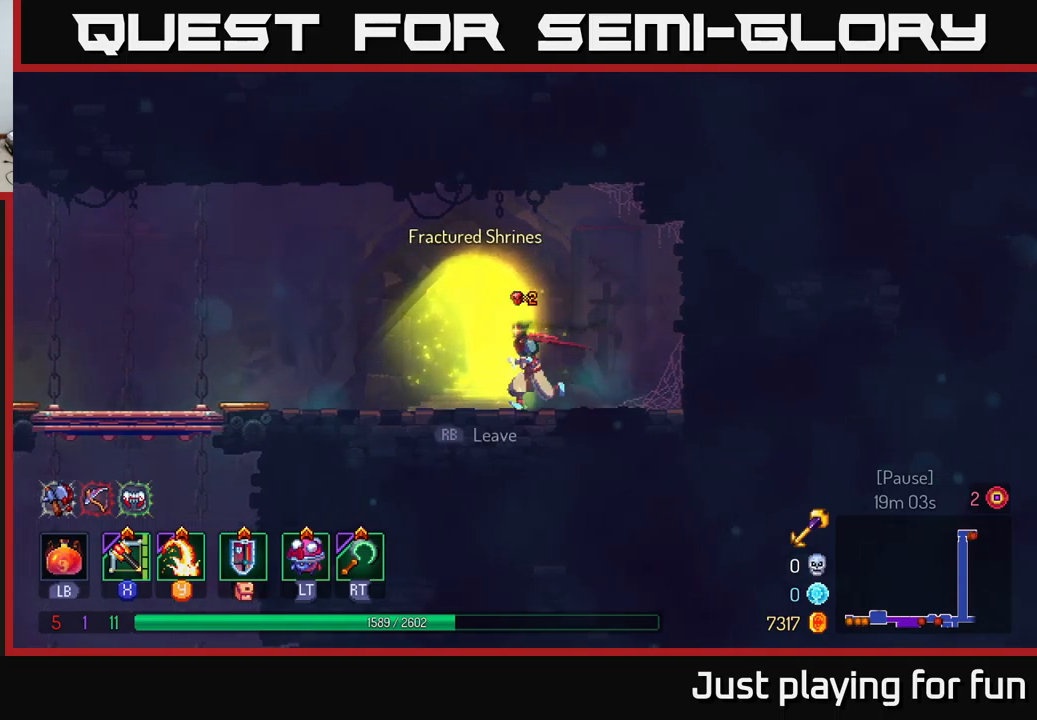
{"buttons": [], "left_stick": "center", "right_stick": "center", "events": [[134, "left_stick", "right"], [267, "left_stick", "center"]]}
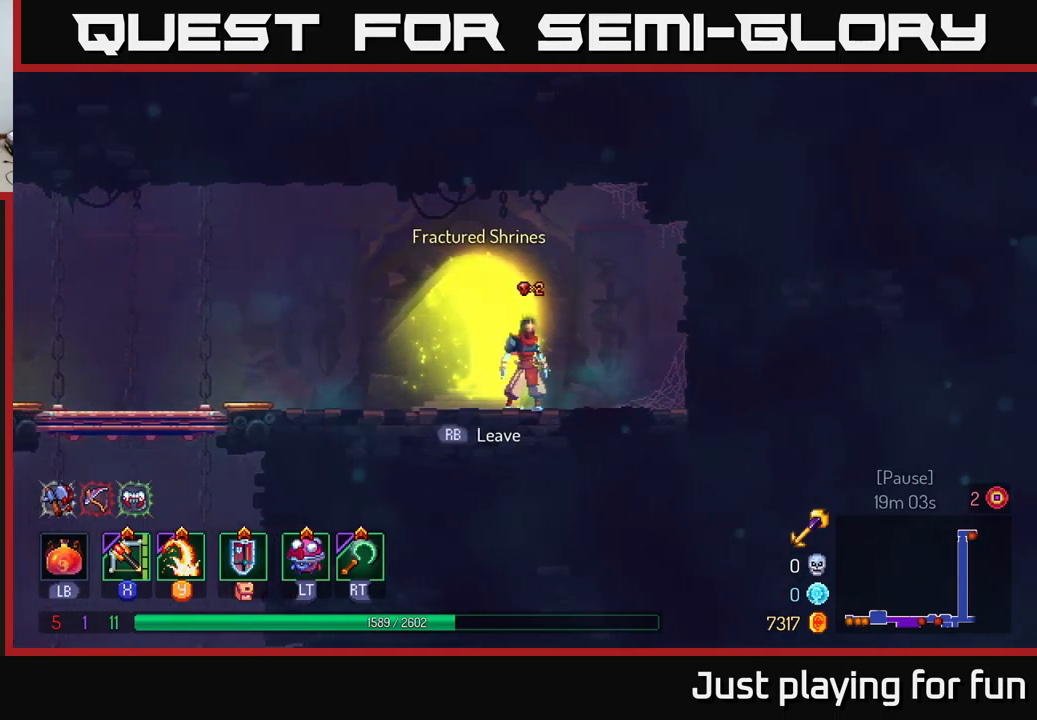
{"buttons": [], "left_stick": "right", "right_stick": "center", "events": [[267, "left_stick", "left"], [400, "left_stick", "center"], [450, "left_stick", "right"]]}
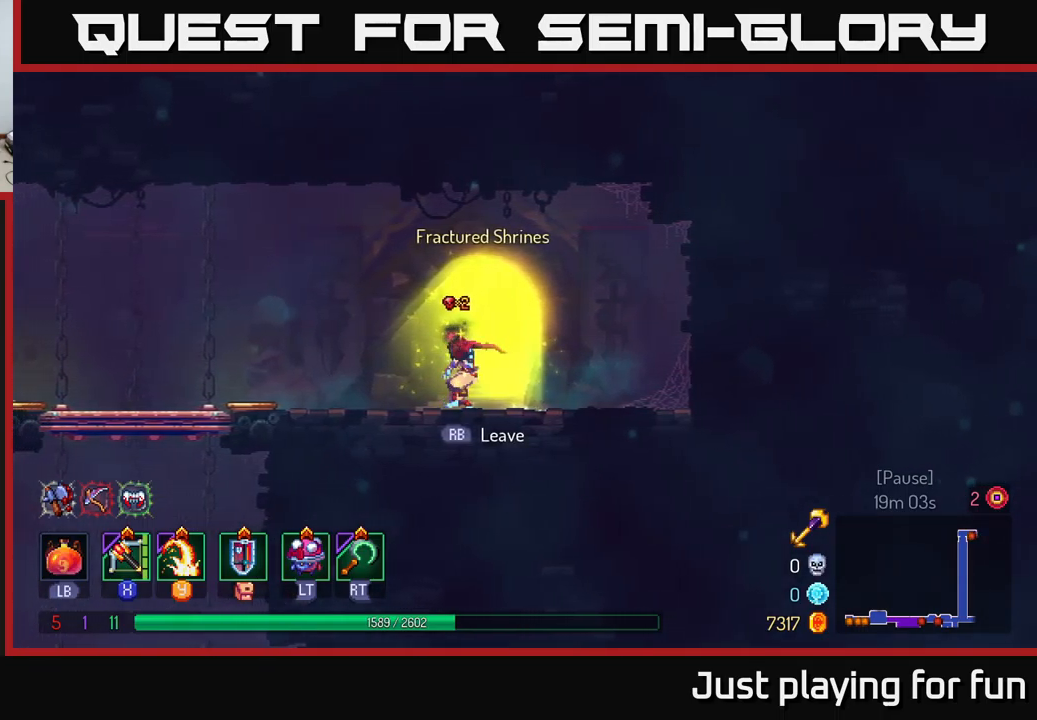
{"buttons": [], "left_stick": "center", "right_stick": "center", "events": [[84, "left_stick", "center"]]}
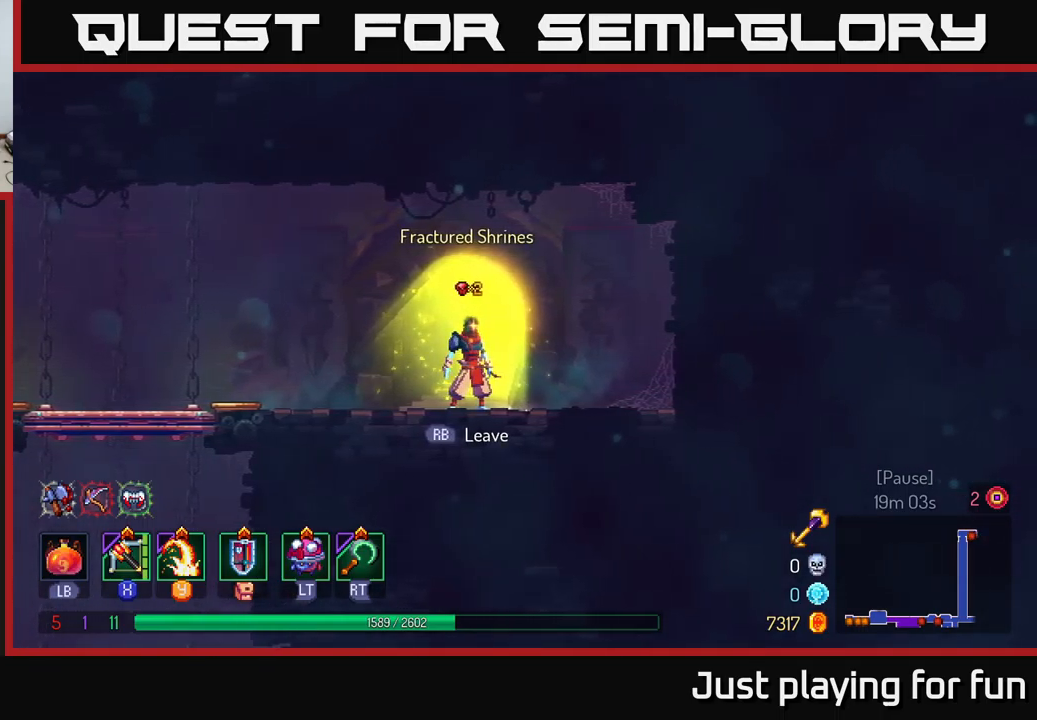
{"buttons": [], "left_stick": "center", "right_stick": "center", "events": []}
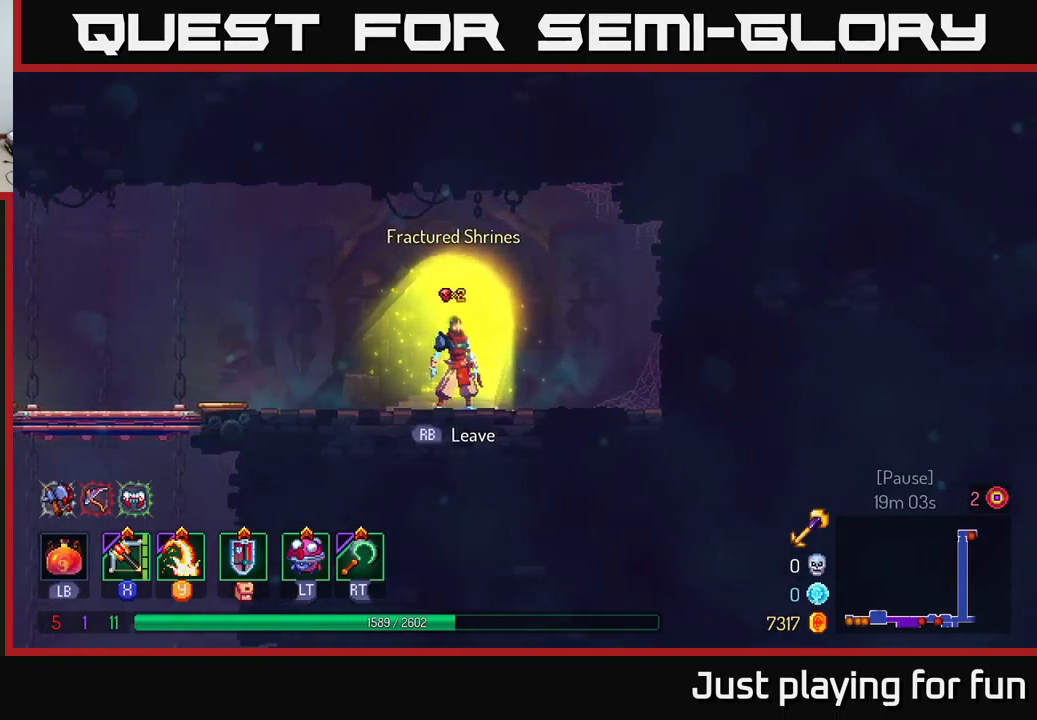
{"buttons": [], "left_stick": "center", "right_stick": "center", "events": [[100, "R1", "down"], [217, "R1", "up"]]}